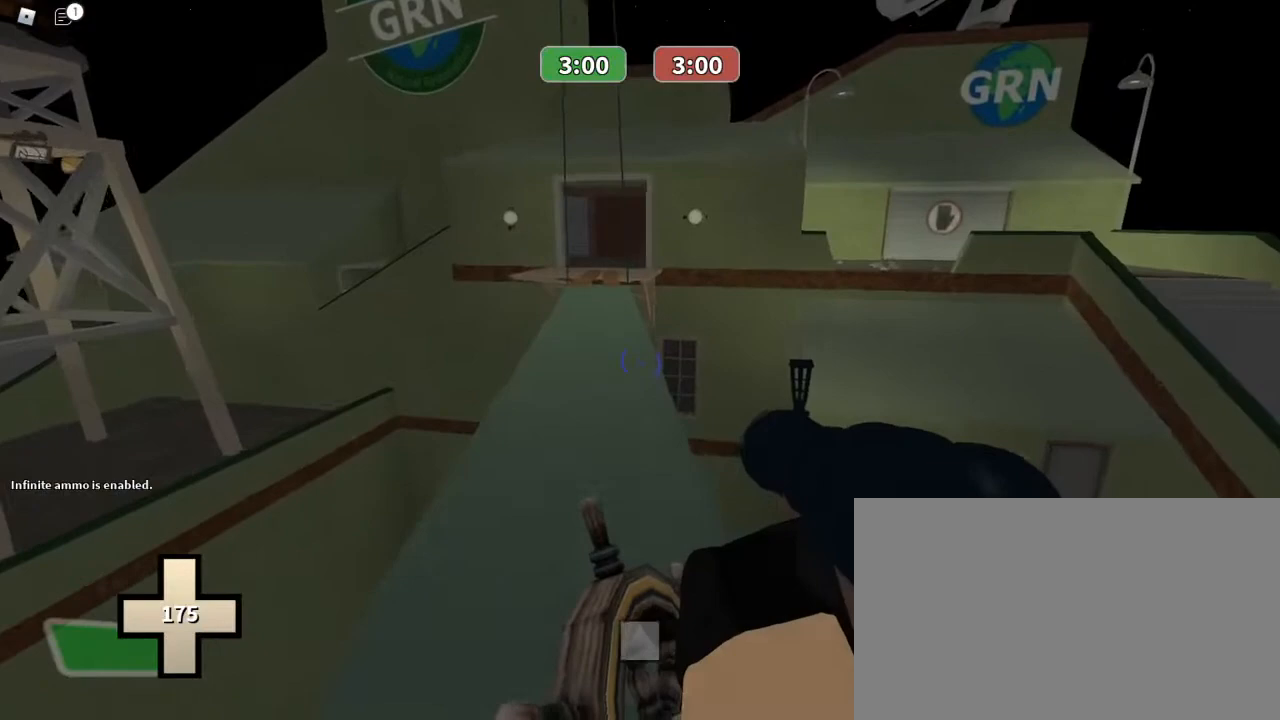
Gameplay with keyboard and mouse; each line is a JSON object with the keys and mouse buttons held at the frame after it. "events" lists presses ("down") and releases ("up") of "1", "2", "3", "4", "5", "a", "alt", "c", "caps_lock", "ctrl", "d", "e", "f", "g", "q", "r", "s", "shift", "space", "t", "tab", "v", "w", "x", "z", "mouse_left", "mouse_wheel" and "mouse_right" between this image and that frame as [ms after this image, input, new state], when the widget could be followed in between. "mouse_left", "mouse_wheel", "mouse_right" = the "left", "wheel", "right" buttons of the "mouse" list. No other keys are recorded. "wheel" means that the mouse wheel is clicked or scrolled. Not read: mouse_move.
{"keys": ["a", "w"], "mouse": ["left"], "events": [[400, "a", "down"]]}
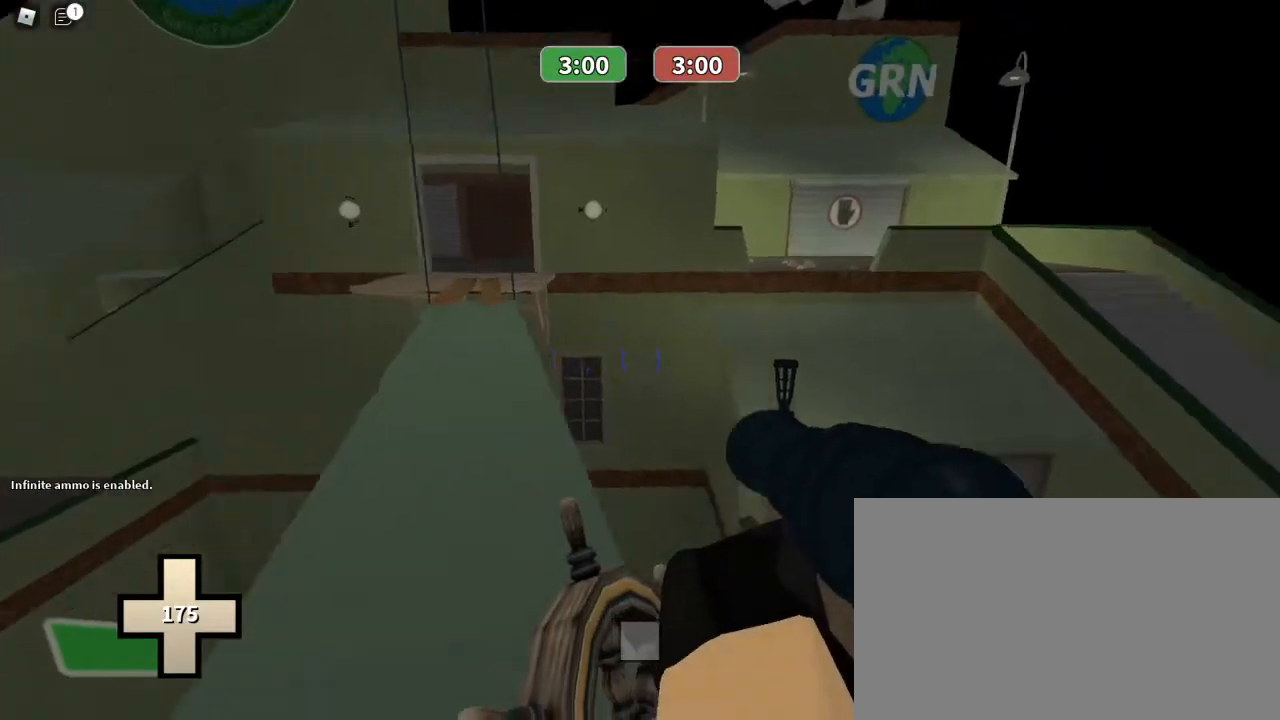
{"keys": ["ctrl", "w"], "mouse": [], "events": [[267, "space", "down"], [467, "ctrl", "down"], [467, "mouse_left", "up"], [467, "space", "up"], [500, "a", "up"]]}
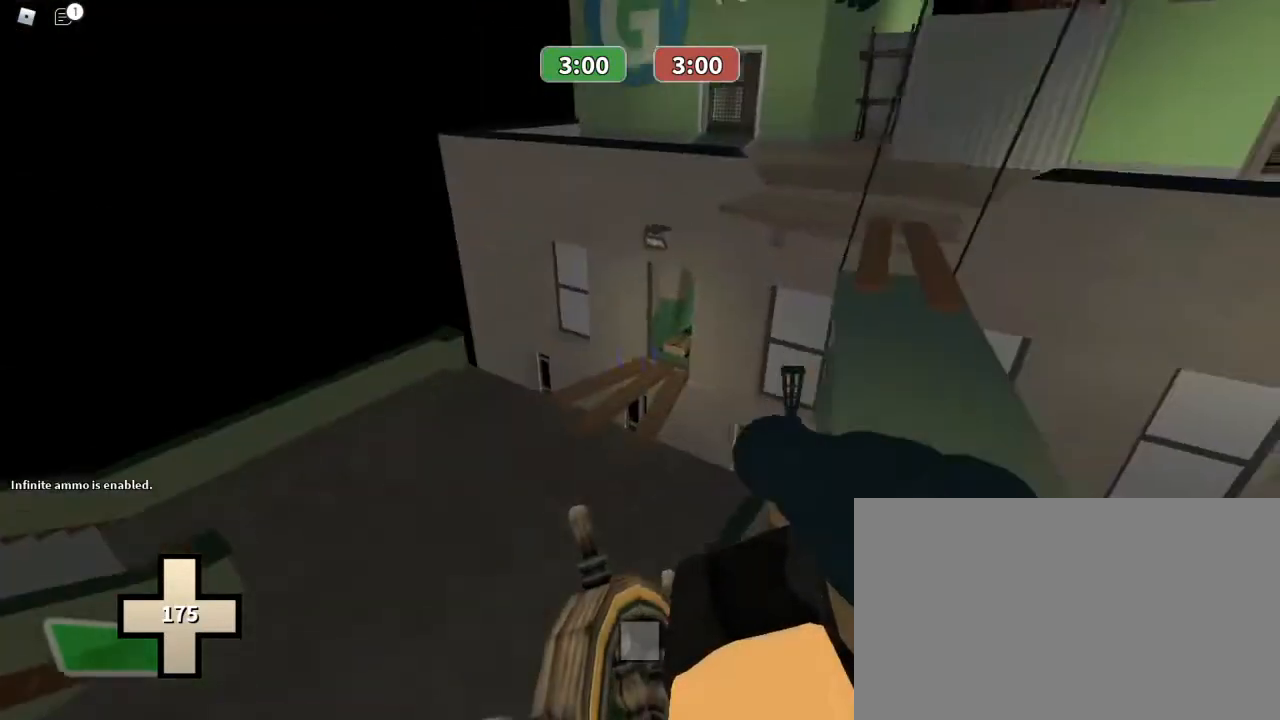
{"keys": ["ctrl", "w"], "mouse": [], "events": []}
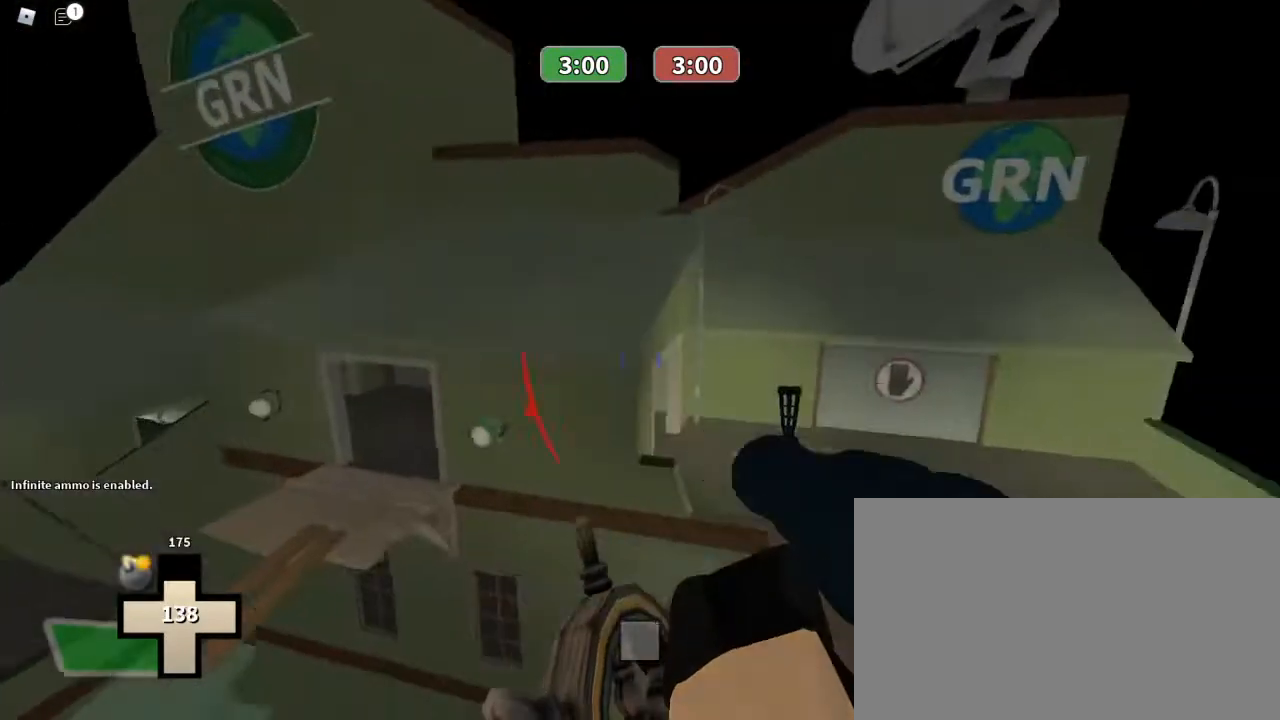
{"keys": ["ctrl", "w"], "mouse": [], "events": []}
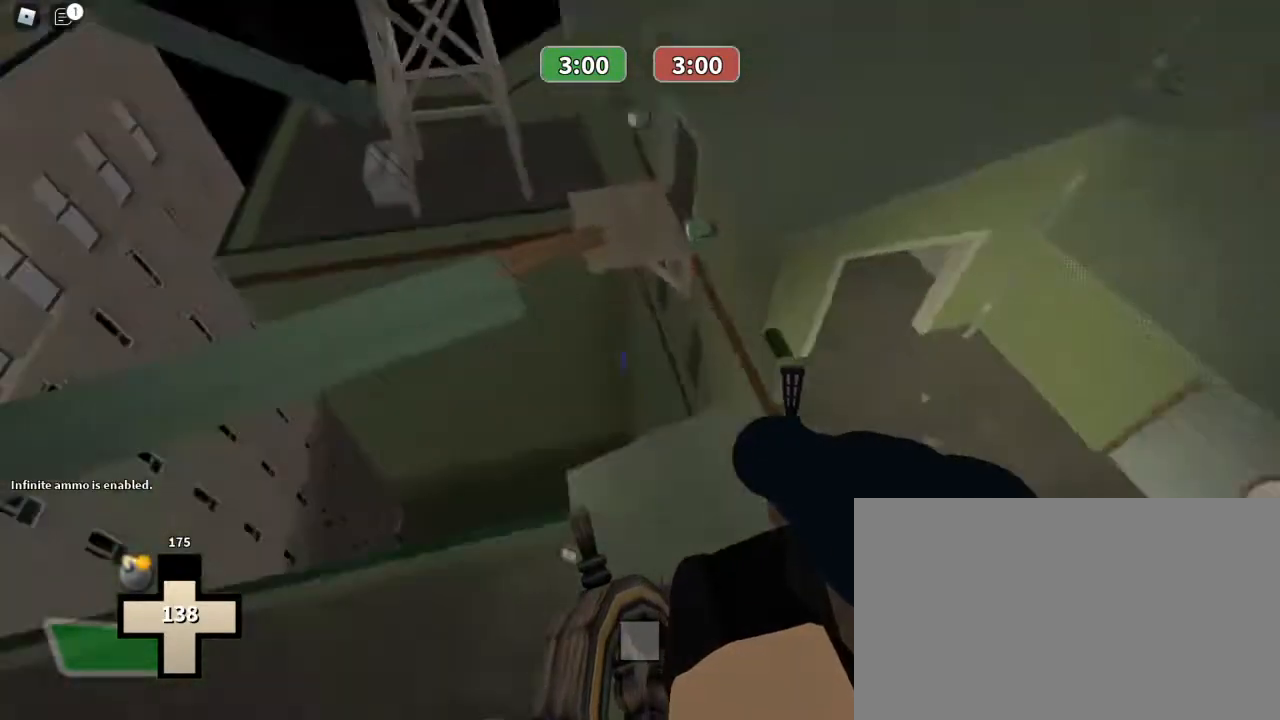
{"keys": ["ctrl", "w"], "mouse": [], "events": []}
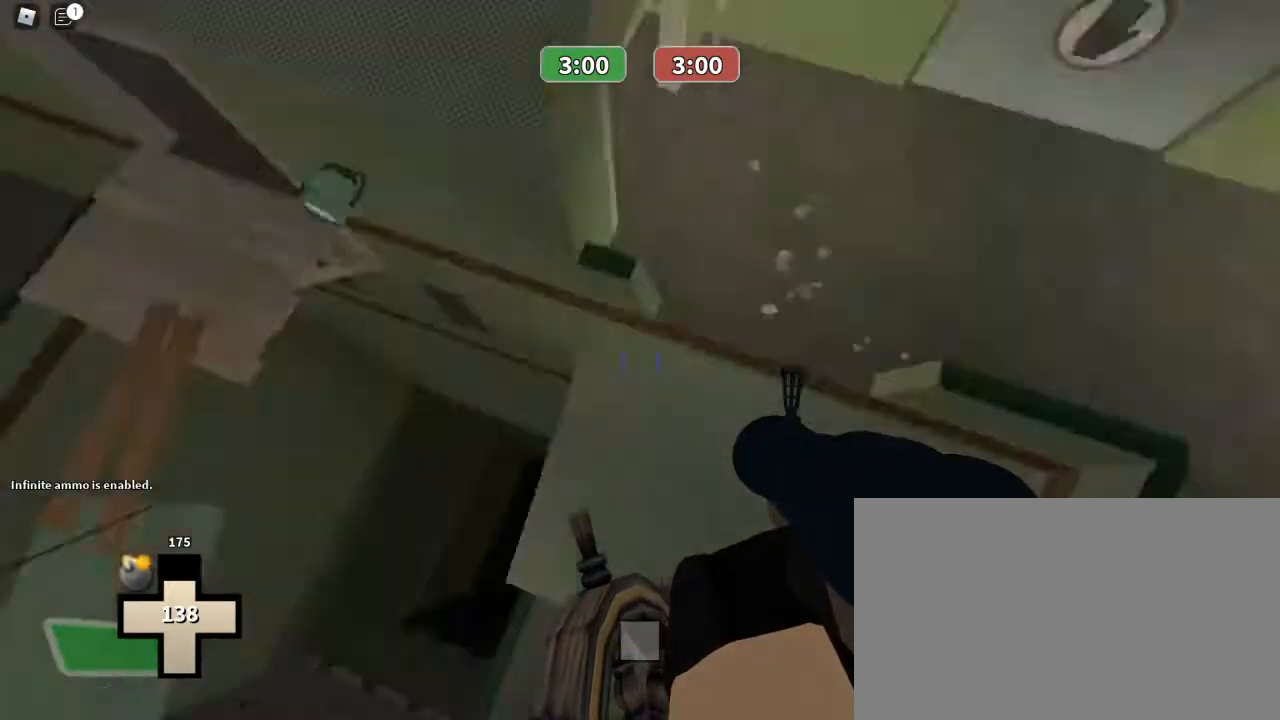
{"keys": ["ctrl", "w"], "mouse": [], "events": []}
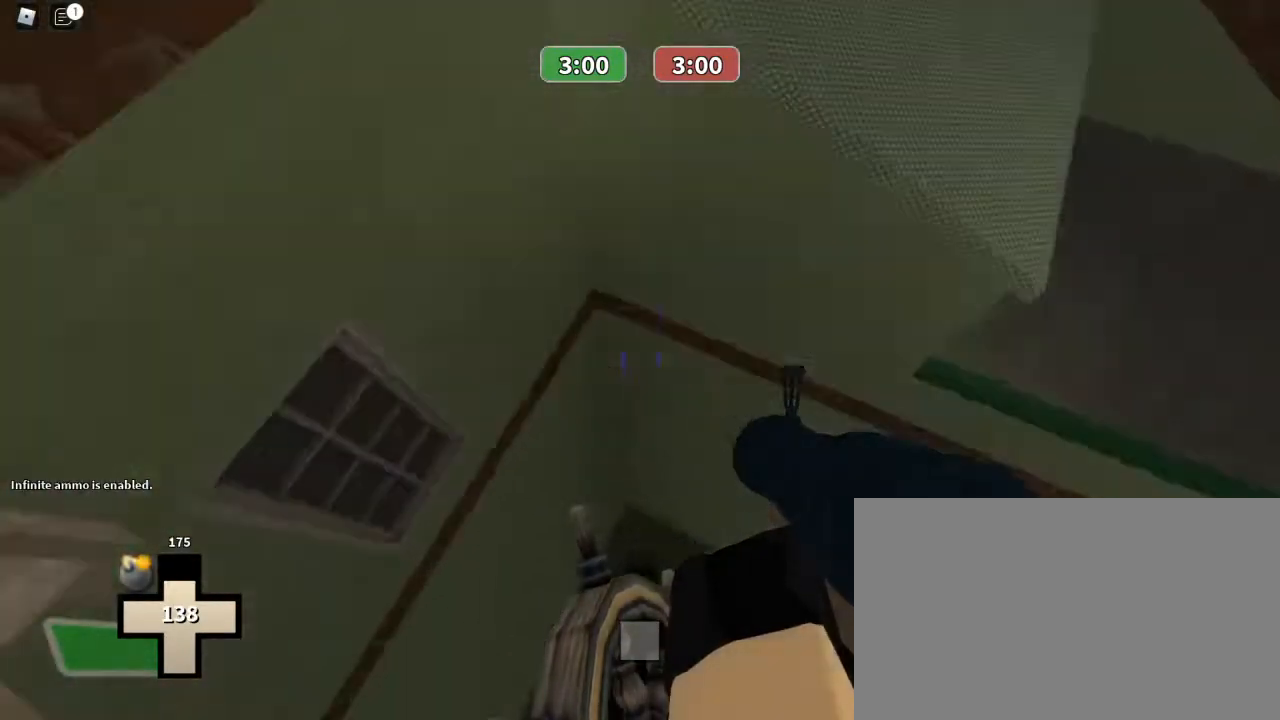
{"keys": ["ctrl", "w"], "mouse": [], "events": []}
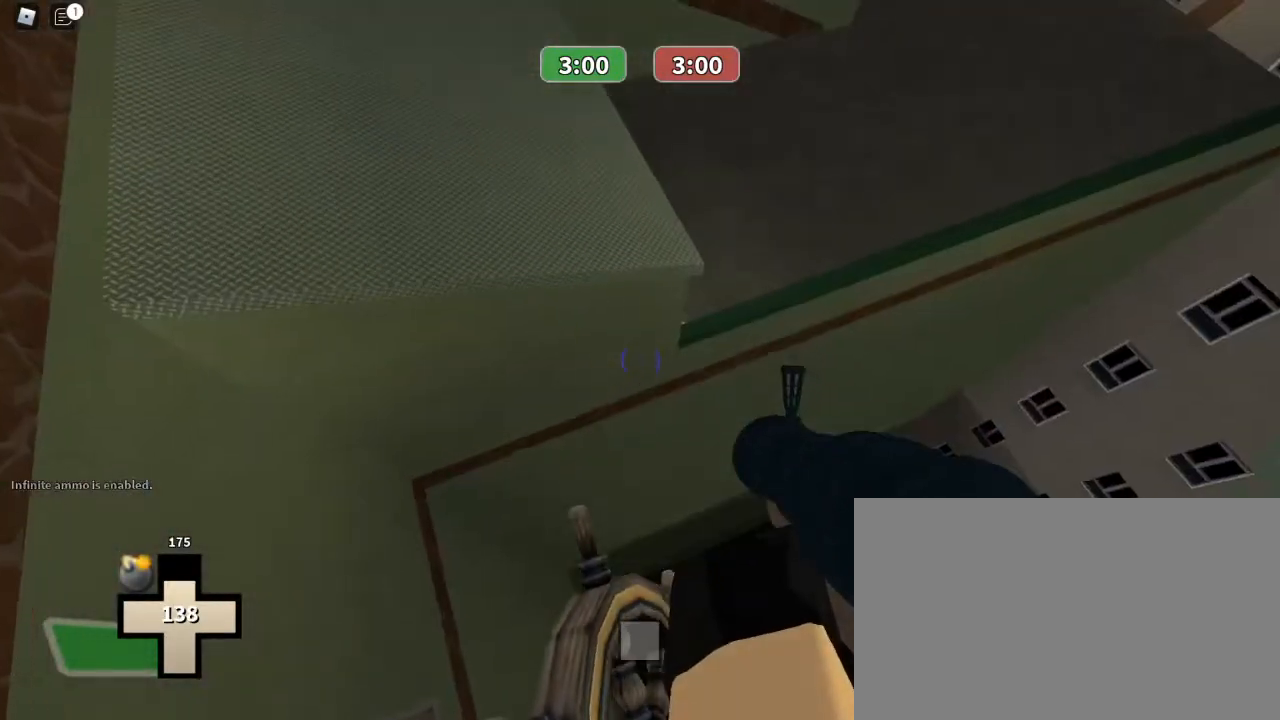
{"keys": ["w"], "mouse": [], "events": [[300, "ctrl", "up"]]}
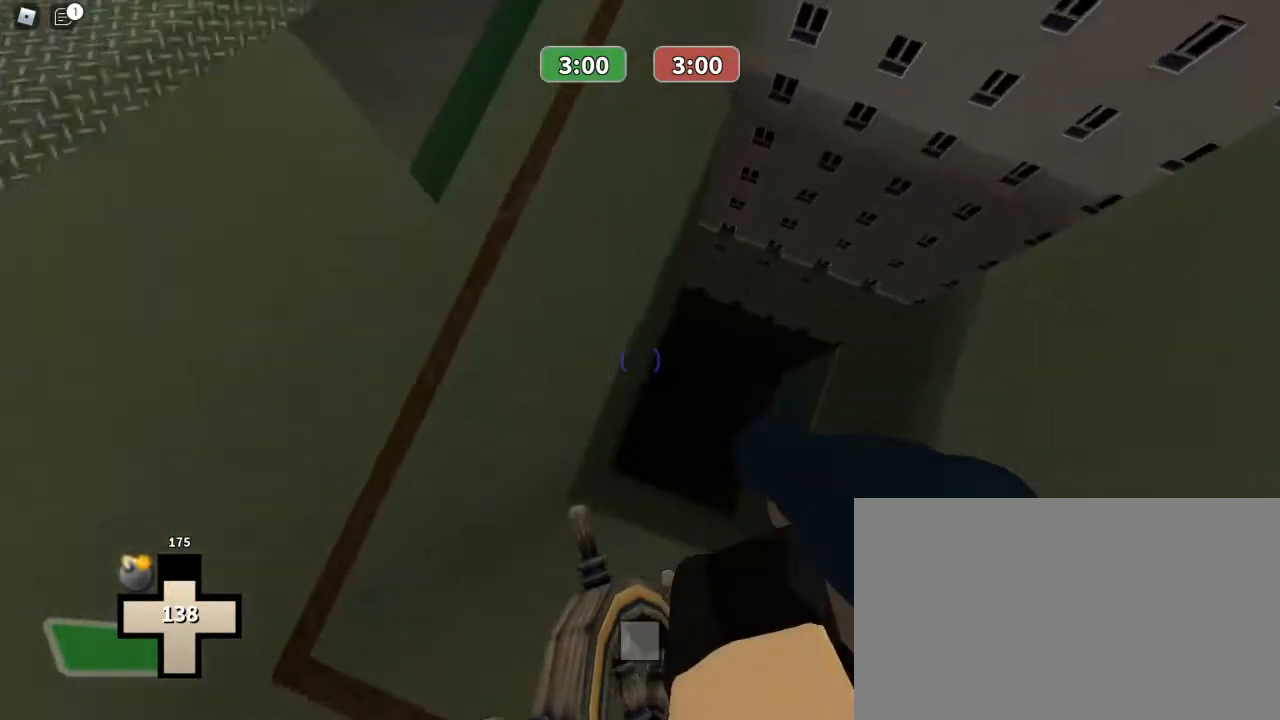
{"keys": [], "mouse": [], "events": [[467, "w", "up"]]}
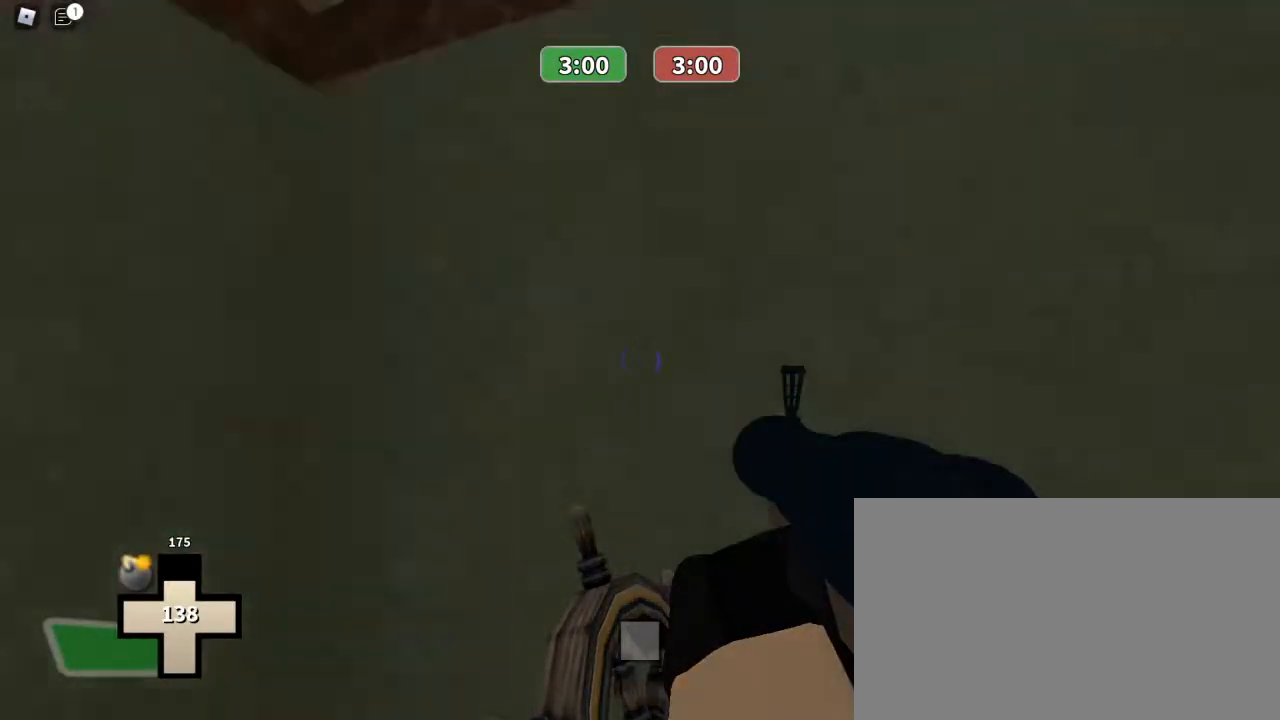
{"keys": [], "mouse": [], "events": []}
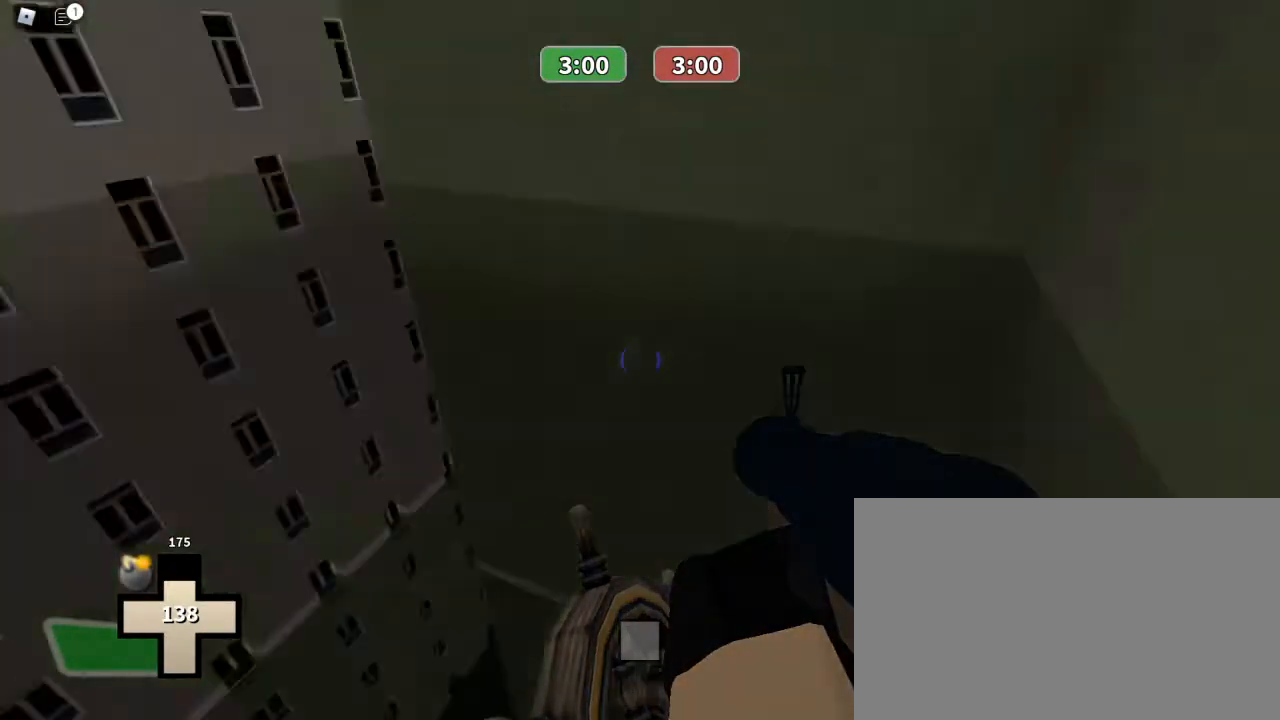
{"keys": [], "mouse": [], "events": []}
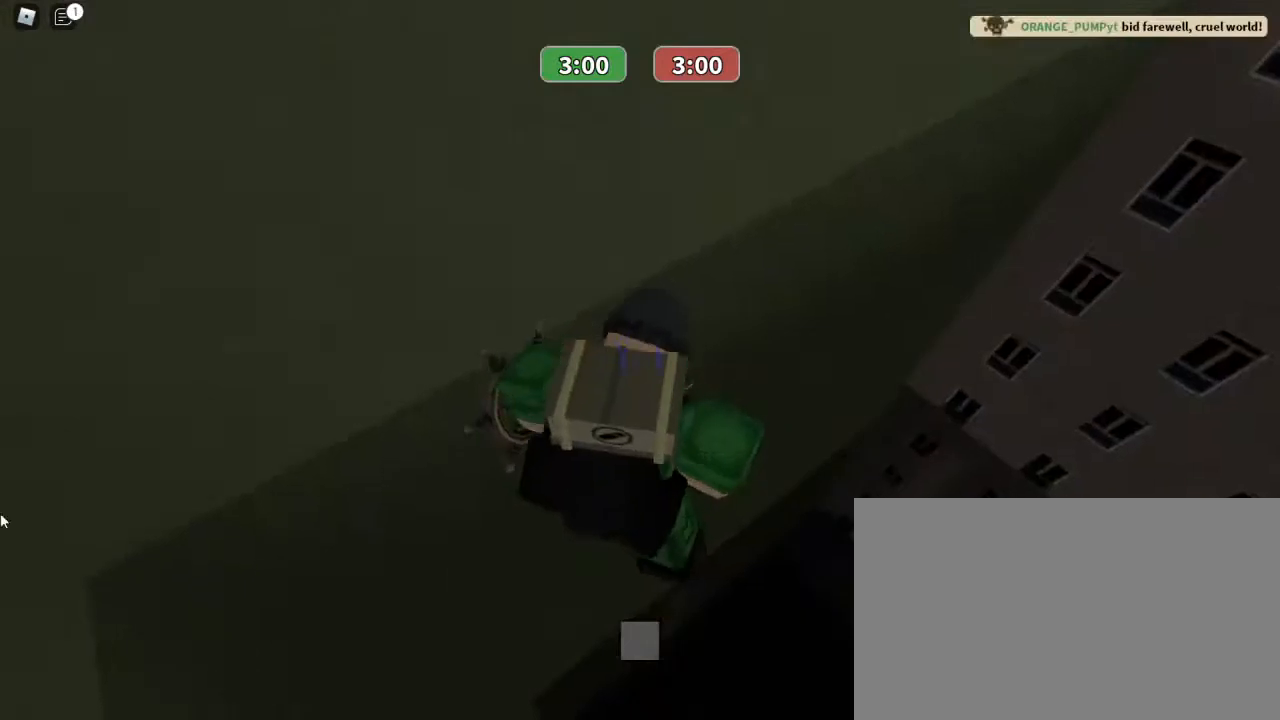
{"keys": [], "mouse": [], "events": []}
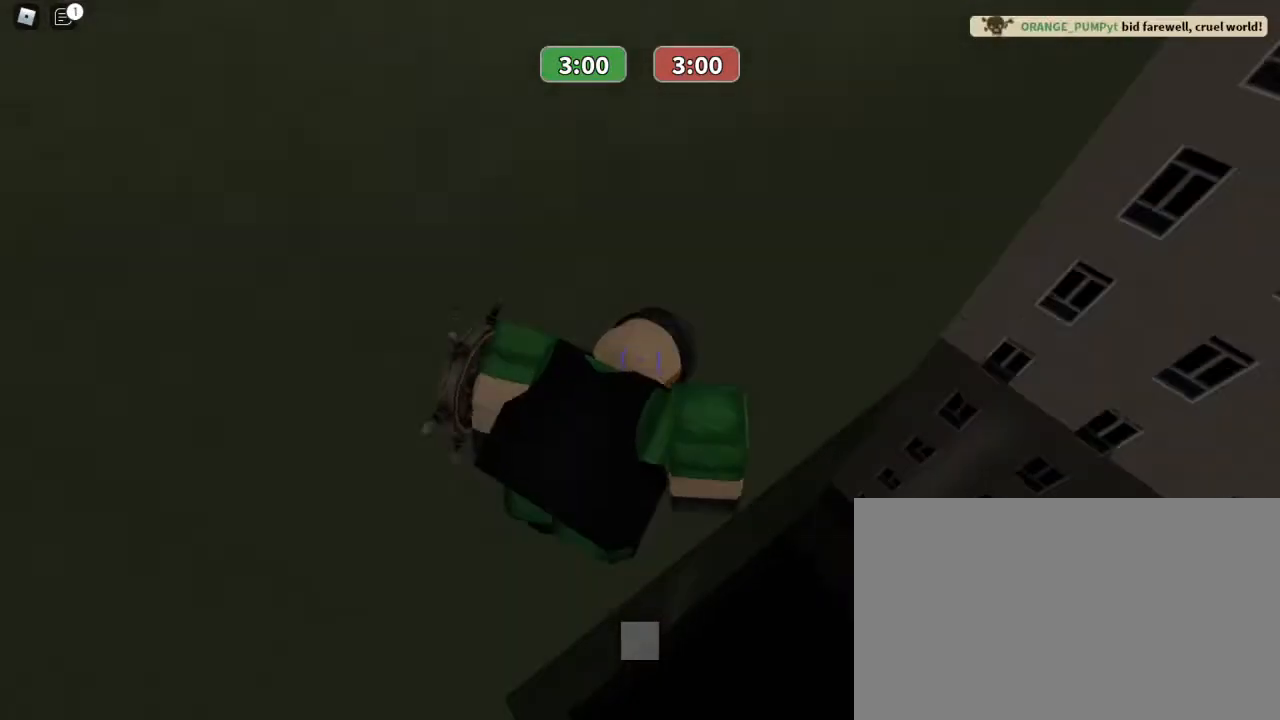
{"keys": [], "mouse": [], "events": []}
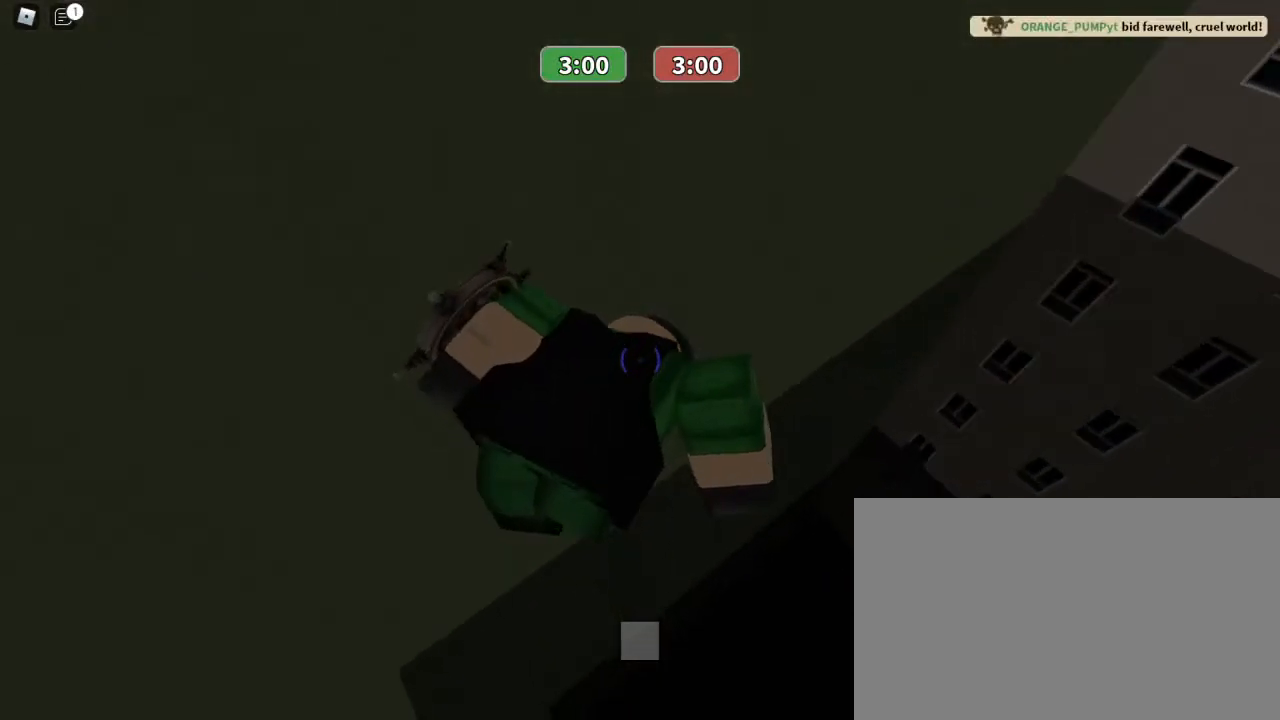
{"keys": [], "mouse": [], "events": []}
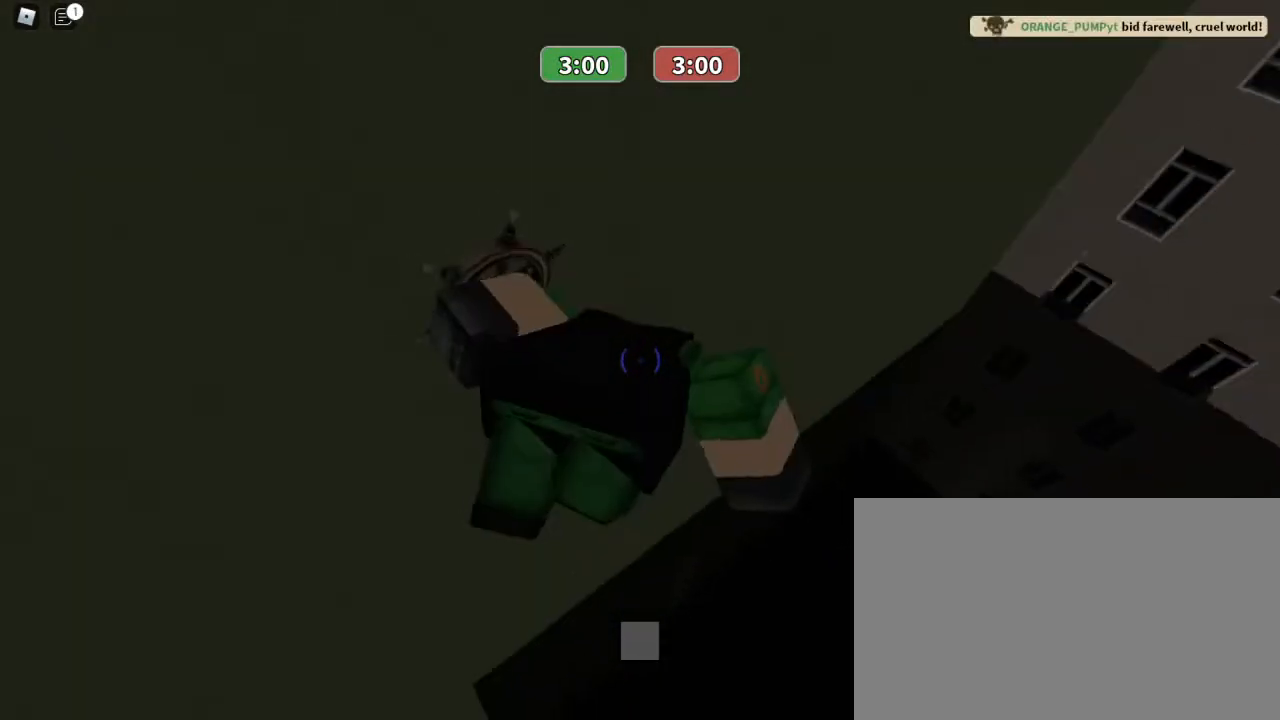
{"keys": ["w"], "mouse": [], "events": [[67, "w", "down"]]}
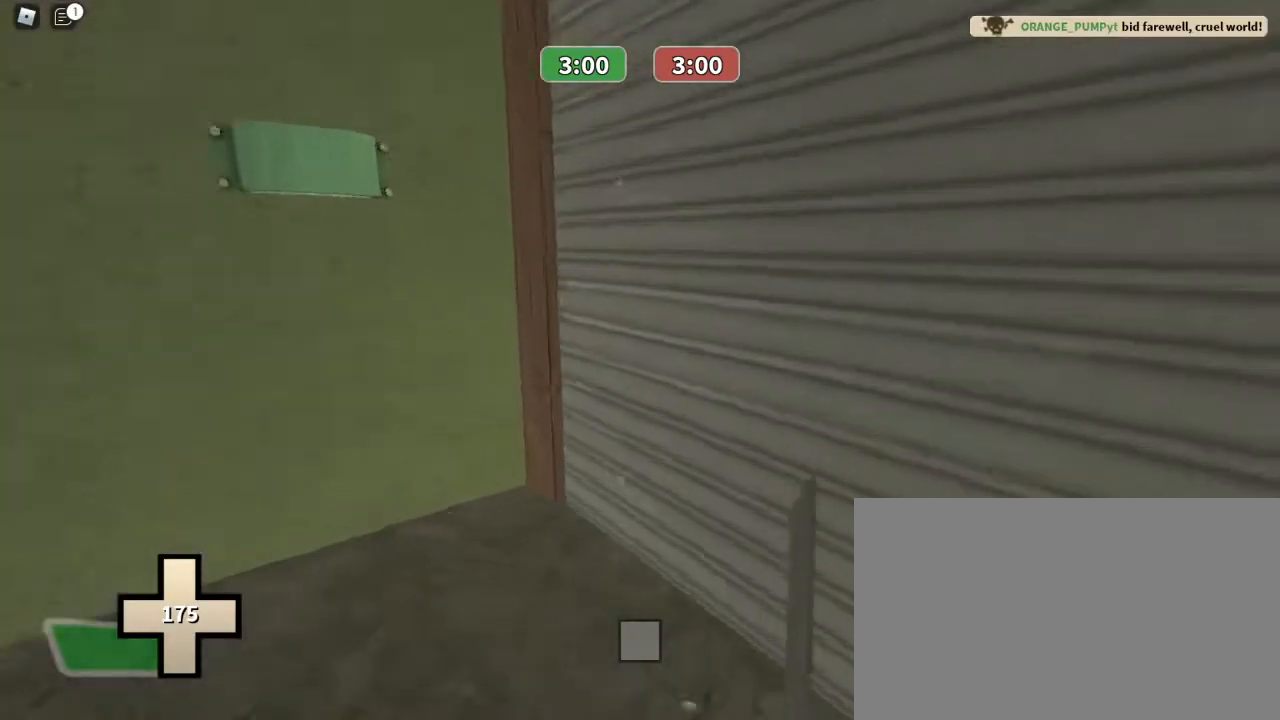
{"keys": [], "mouse": [], "events": [[133, "w", "up"]]}
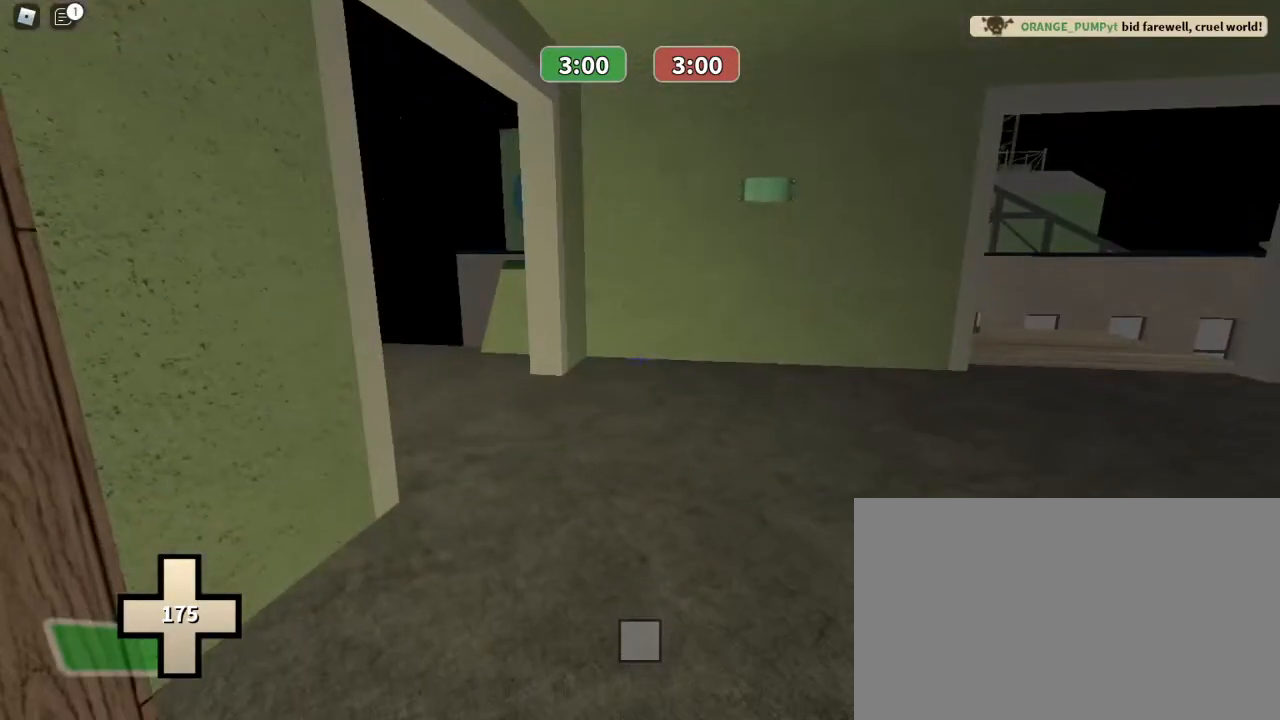
{"keys": ["shift", "t"], "mouse": [], "events": [[300, "shift", "down"], [400, "t", "down"]]}
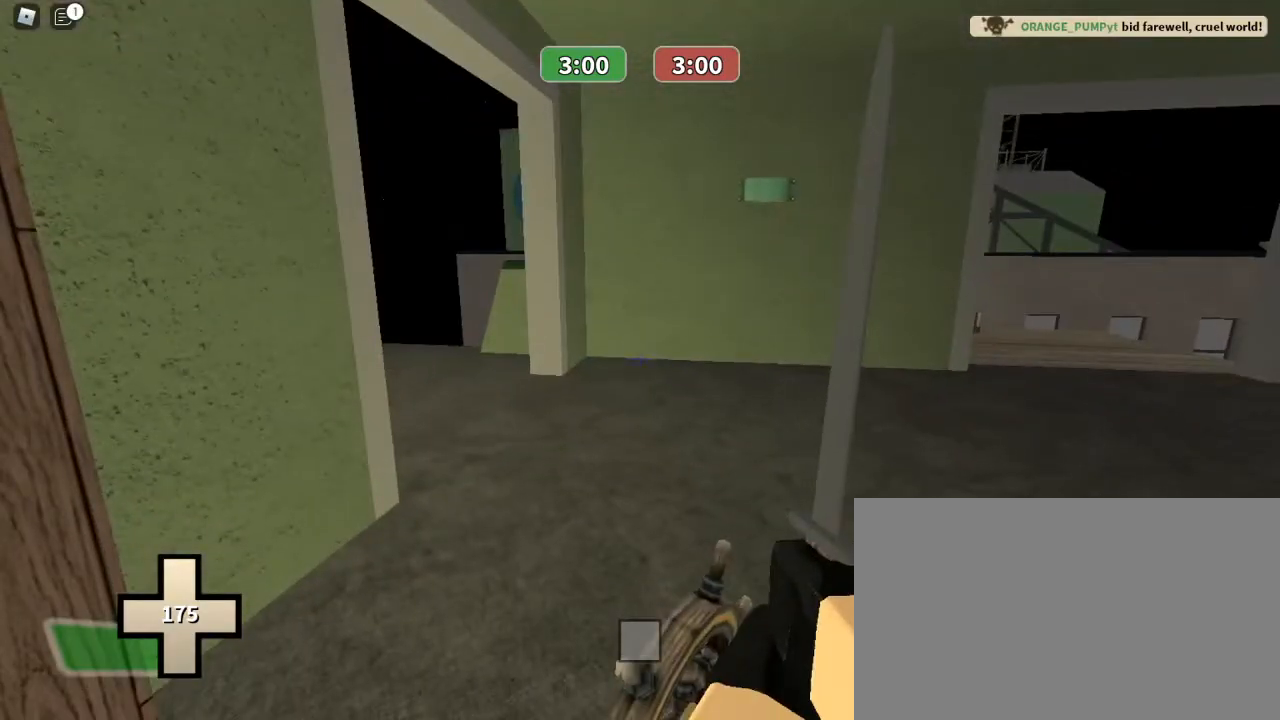
{"keys": ["s"], "mouse": [], "events": [[33, "t", "up"], [67, "shift", "up"], [267, "s", "down"]]}
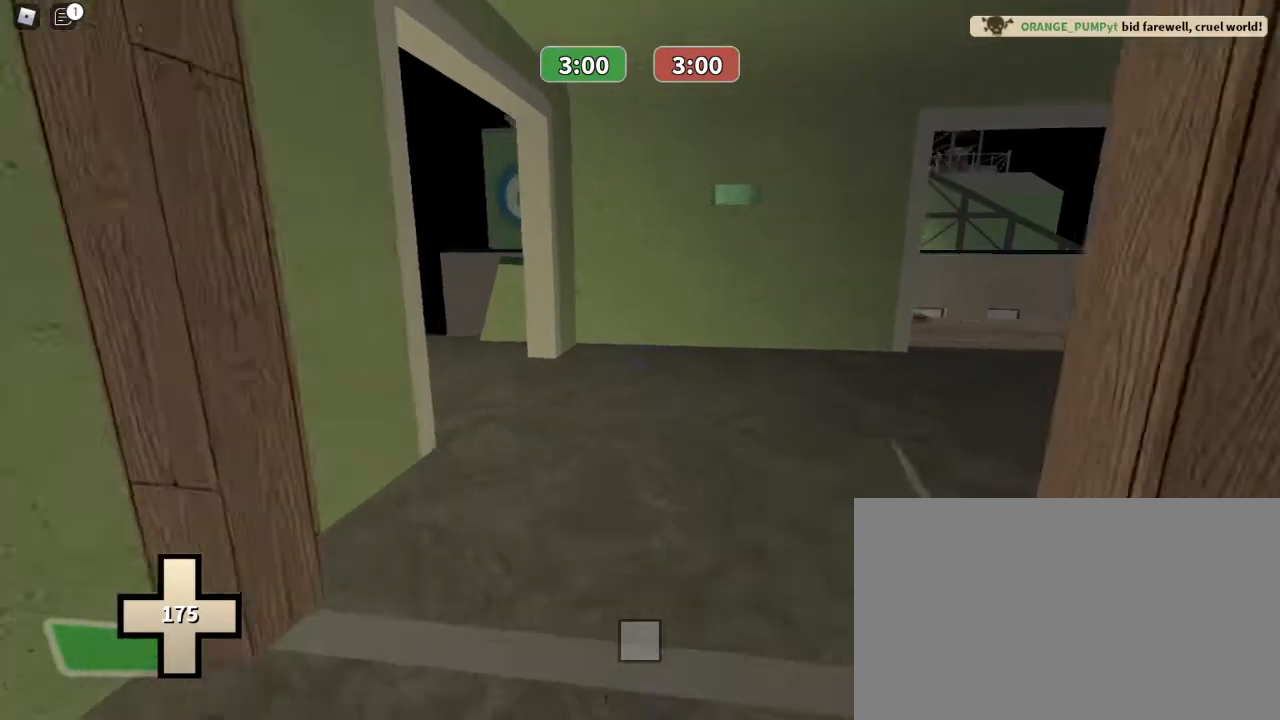
{"keys": ["d"], "mouse": [], "events": [[267, "d", "down"], [367, "s", "up"]]}
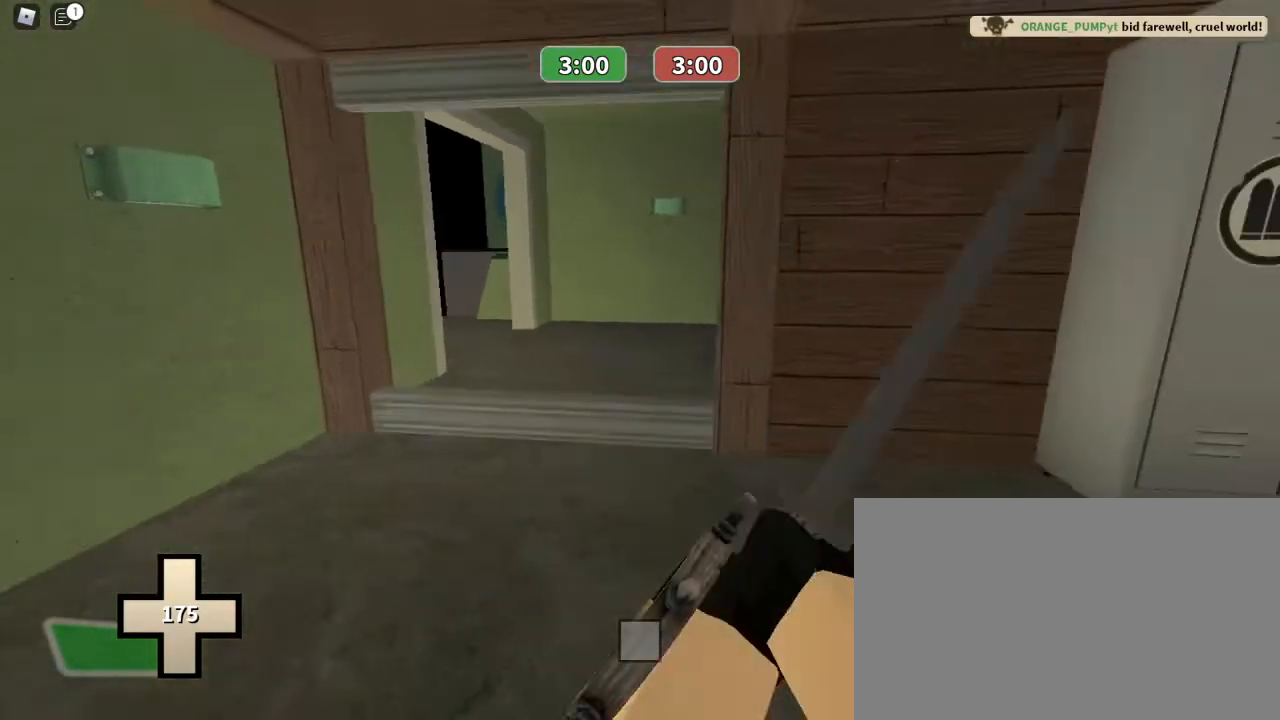
{"keys": ["w"], "mouse": [], "events": [[300, "d", "up"], [300, "w", "down"]]}
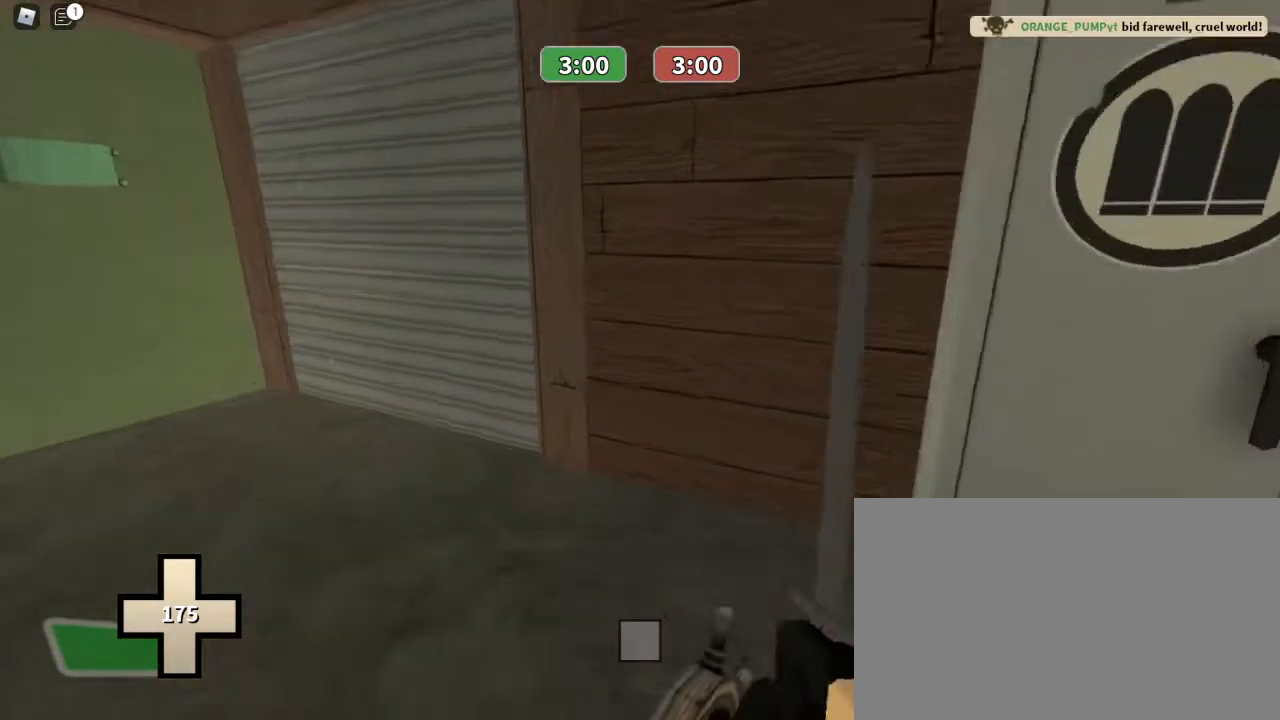
{"keys": [], "mouse": [], "events": [[67, "w", "up"], [300, "mouse_left", "down"], [400, "mouse_left", "up"]]}
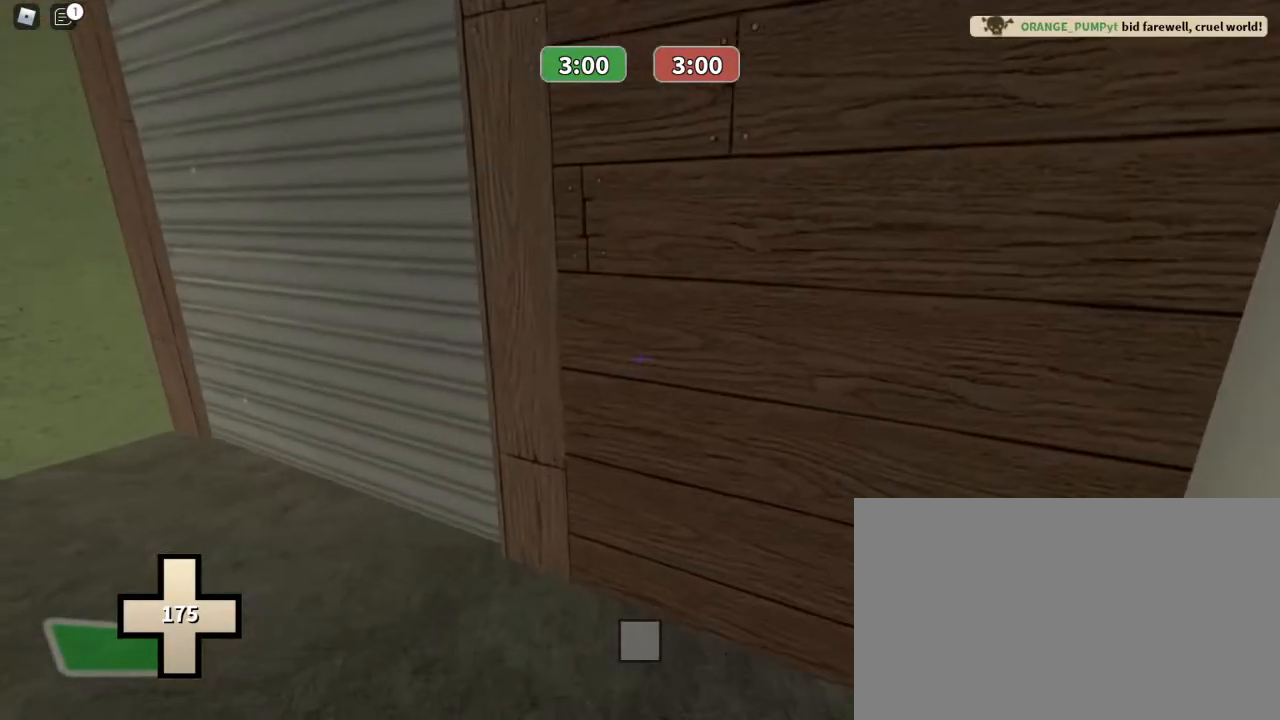
{"keys": ["w"], "mouse": [], "events": [[100, "a", "down"], [200, "a", "up"], [467, "w", "down"]]}
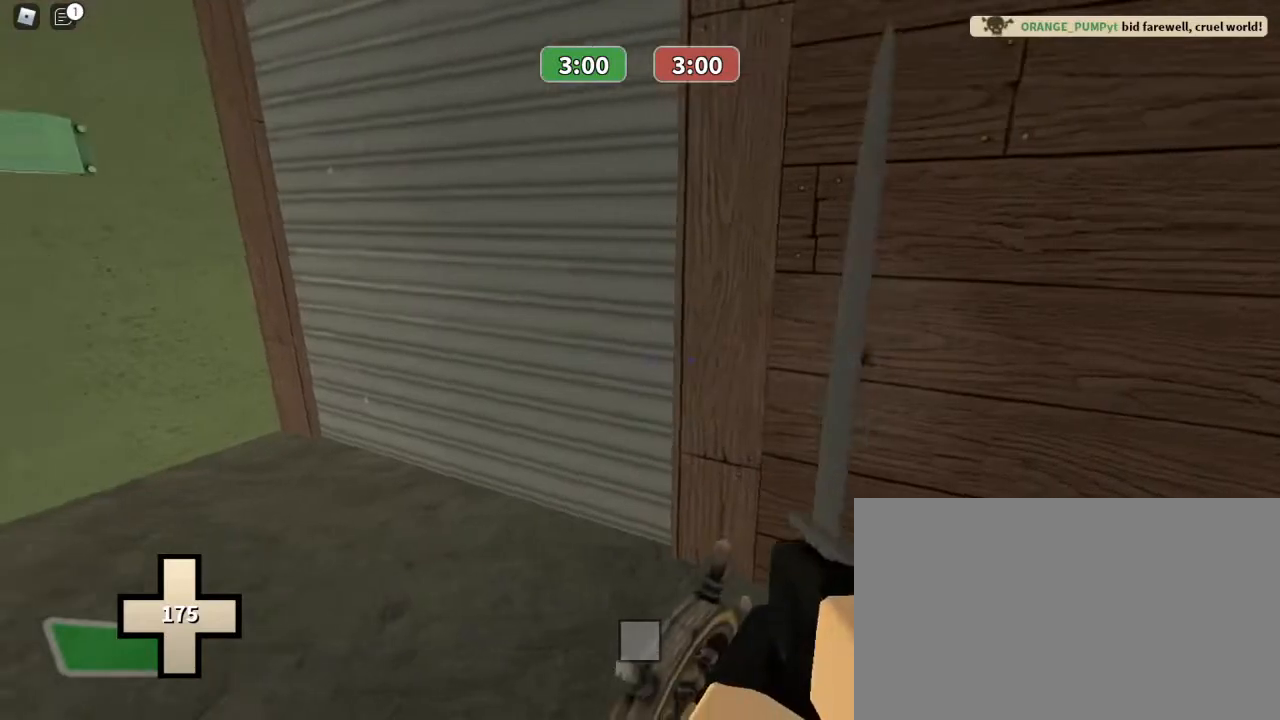
{"keys": ["w"], "mouse": [], "events": [[33, "a", "down"], [200, "a", "up"], [267, "w", "up"], [333, "w", "down"]]}
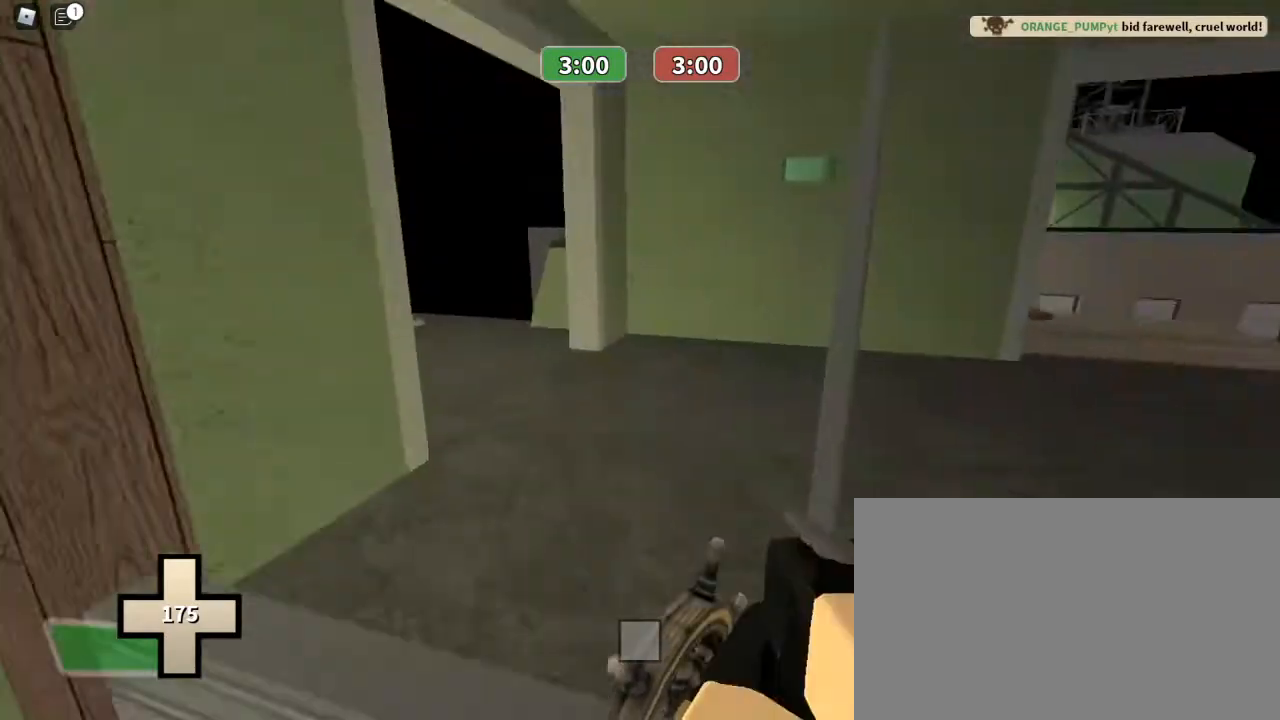
{"keys": ["1", "w"], "mouse": [], "events": [[233, "w", "up"], [300, "w", "down"], [500, "1", "down"]]}
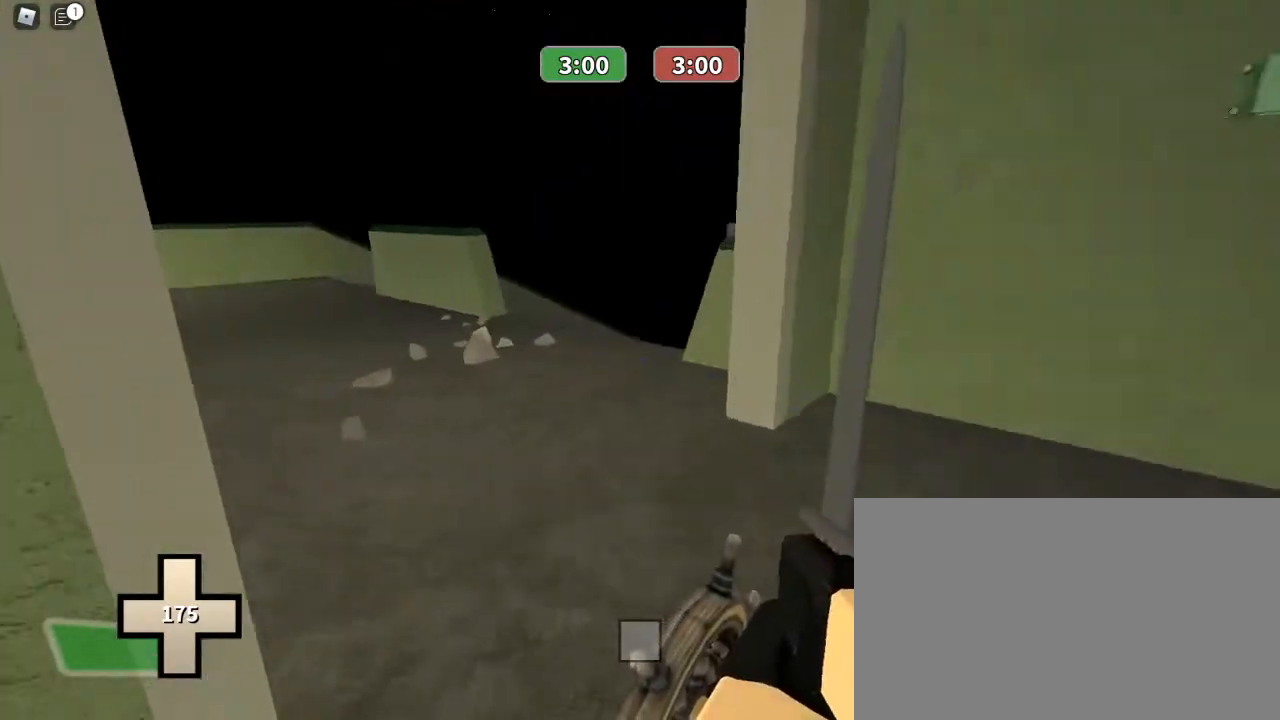
{"keys": ["a", "w"], "mouse": [], "events": [[100, "1", "up"], [300, "a", "down"]]}
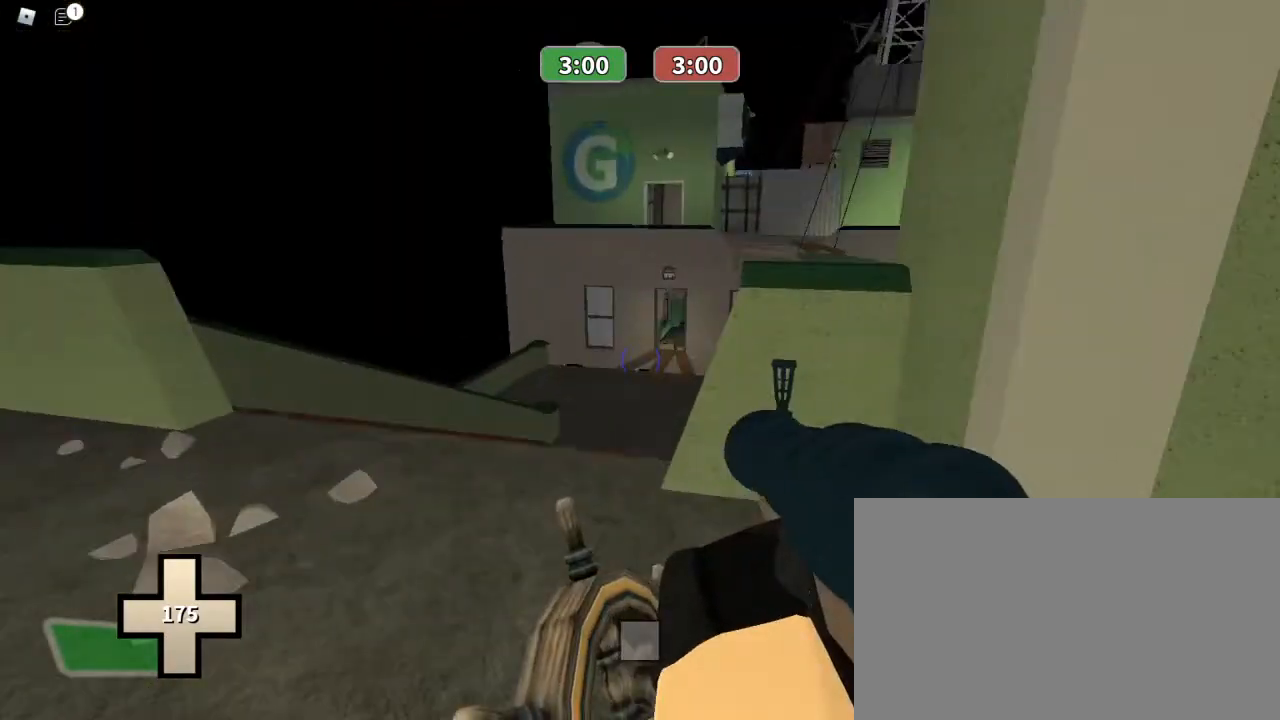
{"keys": ["ctrl", "w"], "mouse": [], "events": [[167, "a", "up"], [333, "mouse_right", "down"], [400, "ctrl", "down"], [500, "mouse_right", "up"]]}
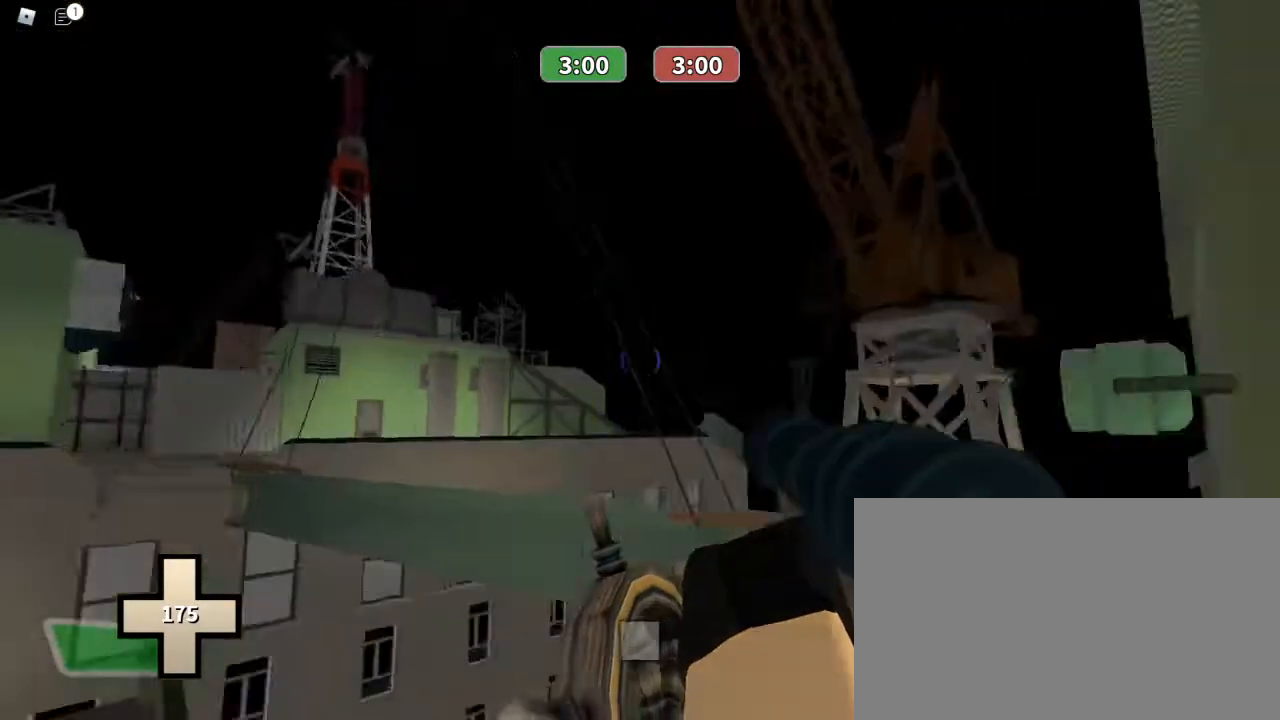
{"keys": ["ctrl", "w"], "mouse": ["left"], "events": [[467, "mouse_left", "down"]]}
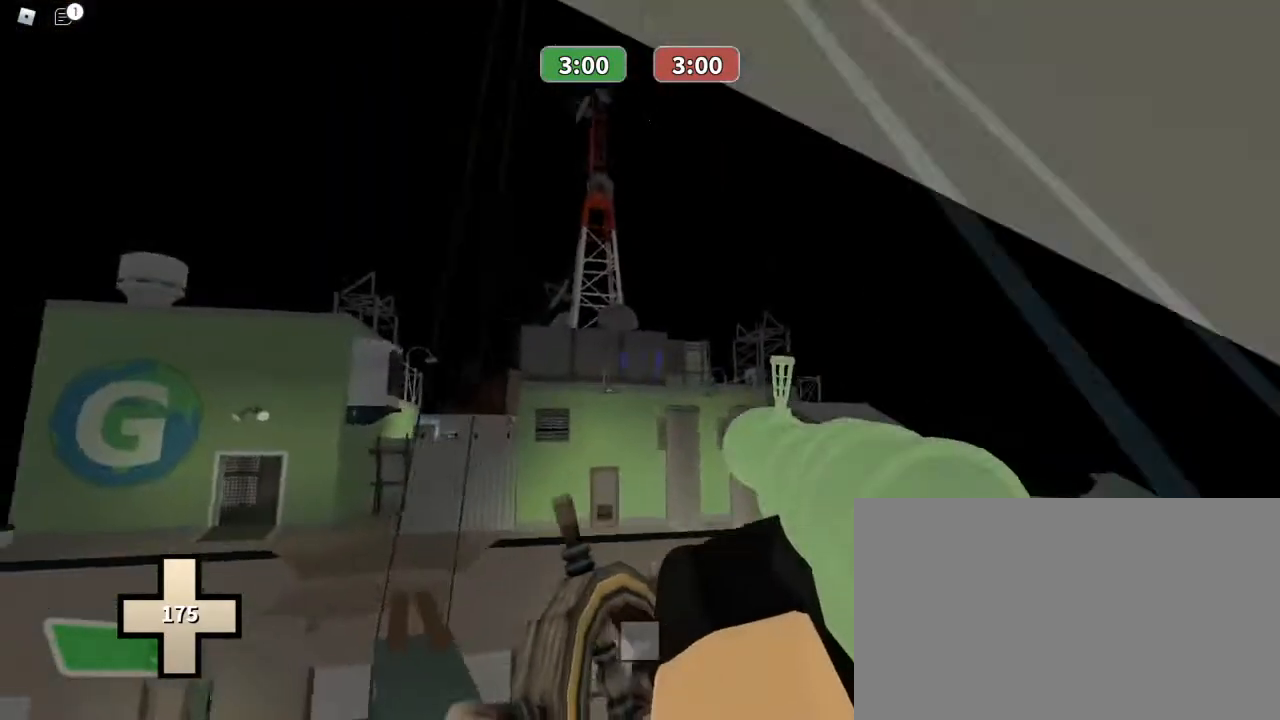
{"keys": ["ctrl", "w"], "mouse": ["left"], "events": []}
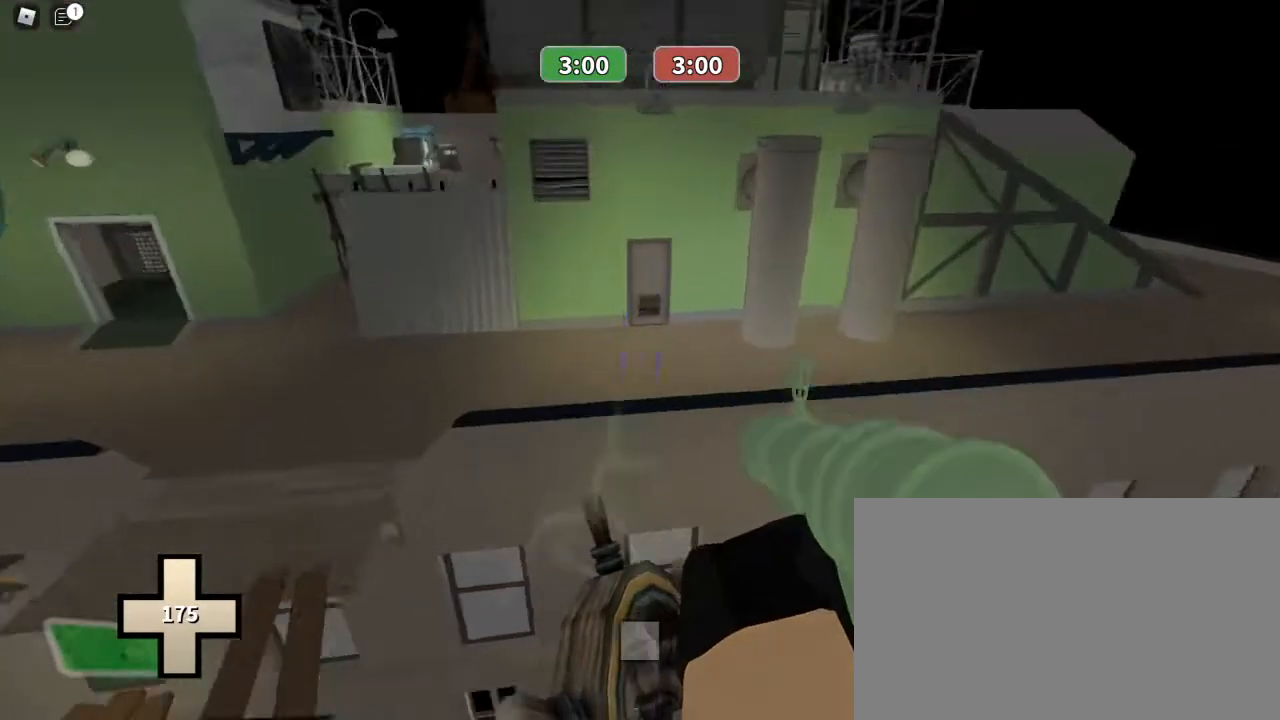
{"keys": ["ctrl", "w"], "mouse": [], "events": [[300, "mouse_left", "up"]]}
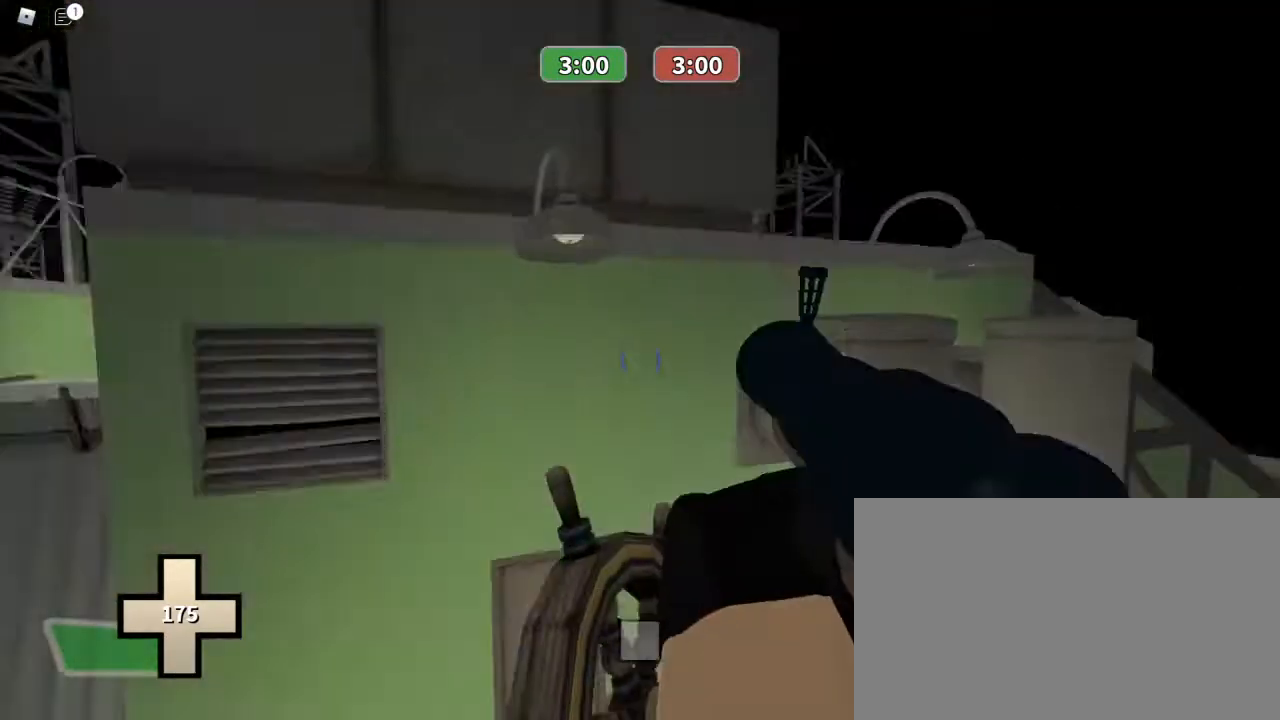
{"keys": ["ctrl", "w"], "mouse": [], "events": []}